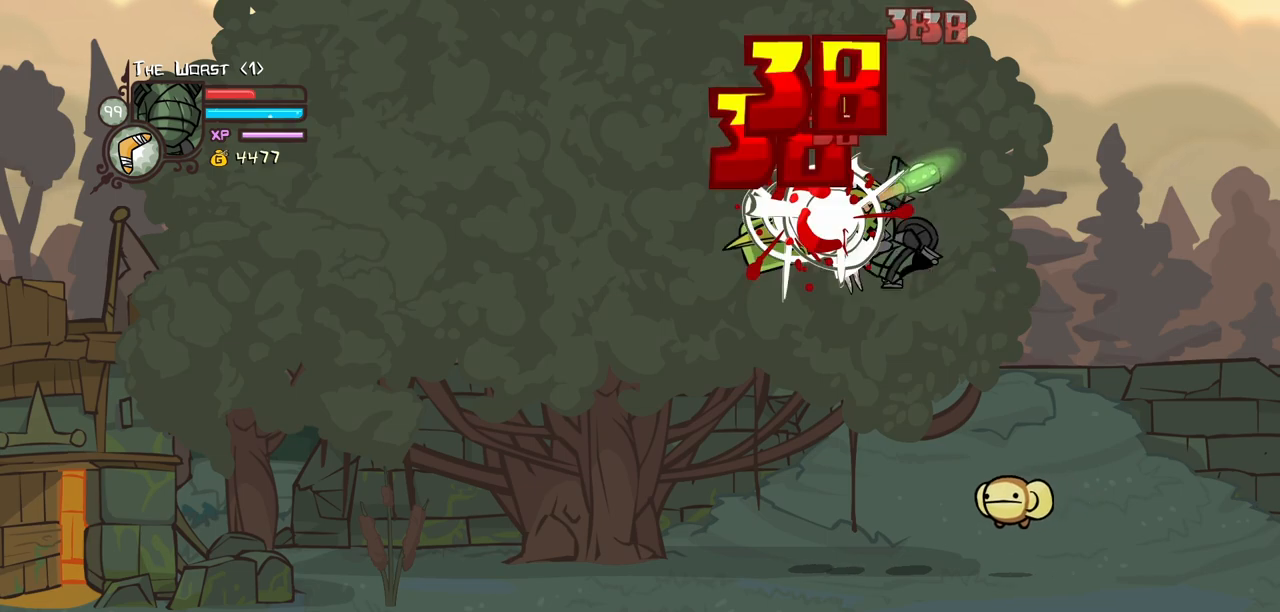
Gameplay with keyboard; each line is a JSON object with the keys held at the frame after it. "events" lists presses ("down") and releases ("up") of "block", "down", "heavy", "item", "iteml", "itemr", "jump", "left", "light", "magic", "right" and "up" between this image and that frame as [ms after this image, input, new state], when the widget could be followed in between. No other keys are recorded. Mouse input is not recorded. Key names are as the overlay labels them; some are game actions (e.g. jump) rather than physical keys.
{"keys": ["left"], "events": [[34, "heavy", "up"], [84, "heavy", "down"], [167, "left", "down"], [217, "light", "down"], [267, "heavy", "up"], [400, "light", "up"]]}
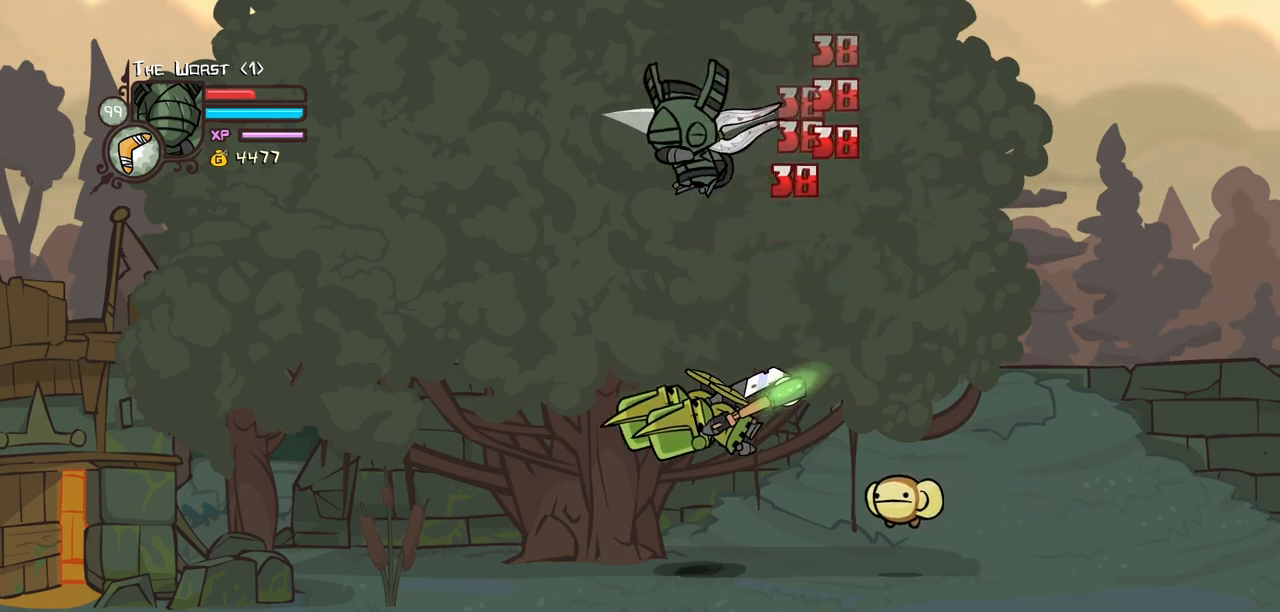
{"keys": [], "events": [[184, "left", "up"], [184, "right", "down"], [467, "right", "up"]]}
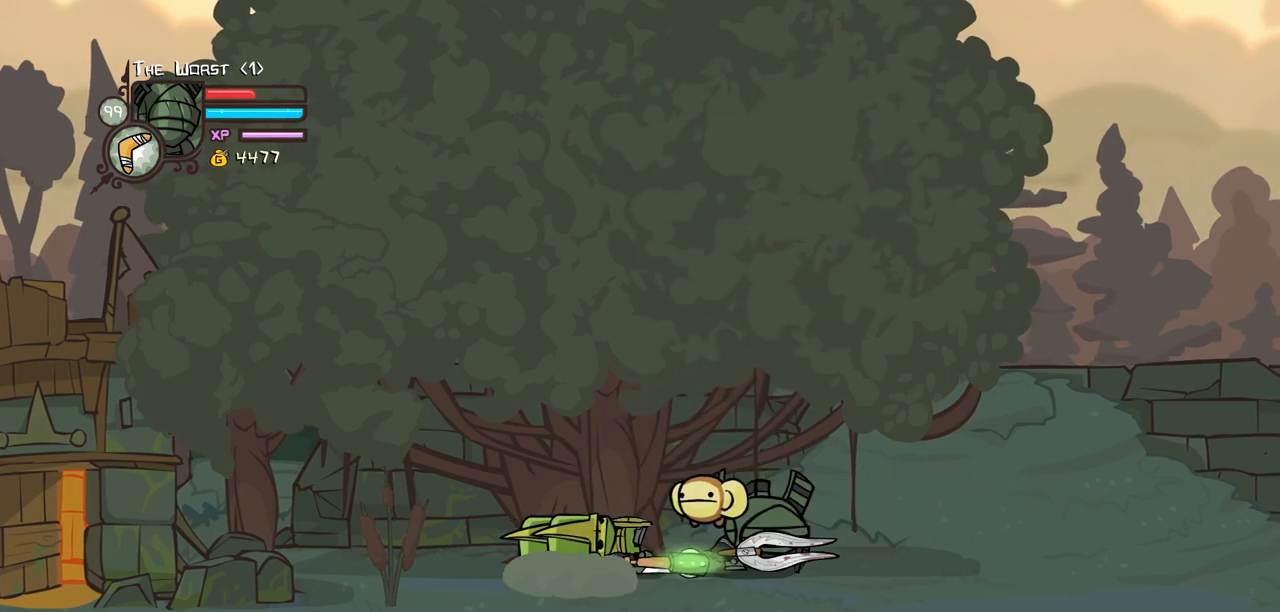
{"keys": ["light"], "events": [[300, "left", "down"], [300, "light", "down"], [434, "left", "up"]]}
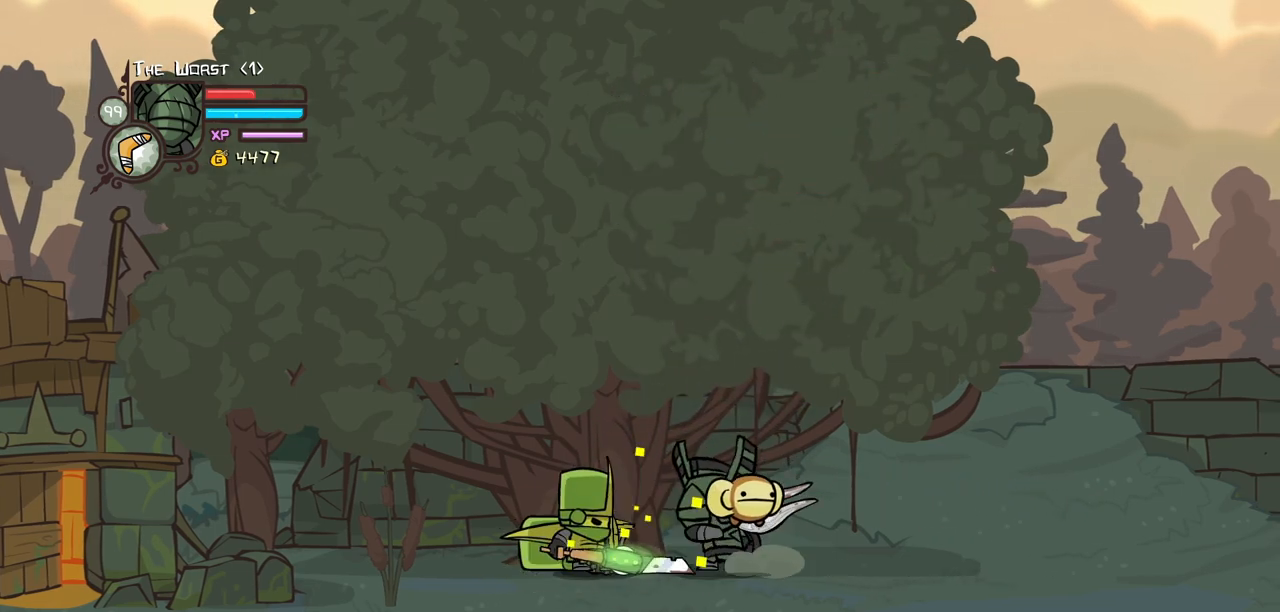
{"keys": ["heavy", "light"], "events": [[217, "light", "up"], [267, "light", "down"], [500, "heavy", "down"]]}
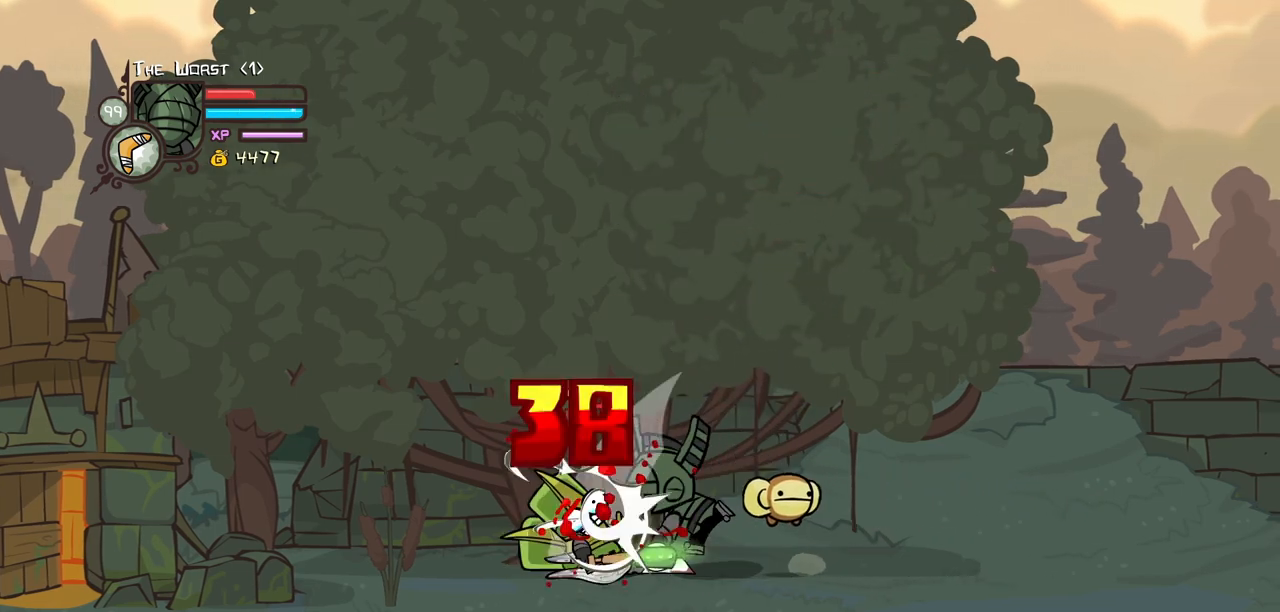
{"keys": ["heavy"], "events": [[50, "light", "up"], [417, "heavy", "up"], [467, "heavy", "down"]]}
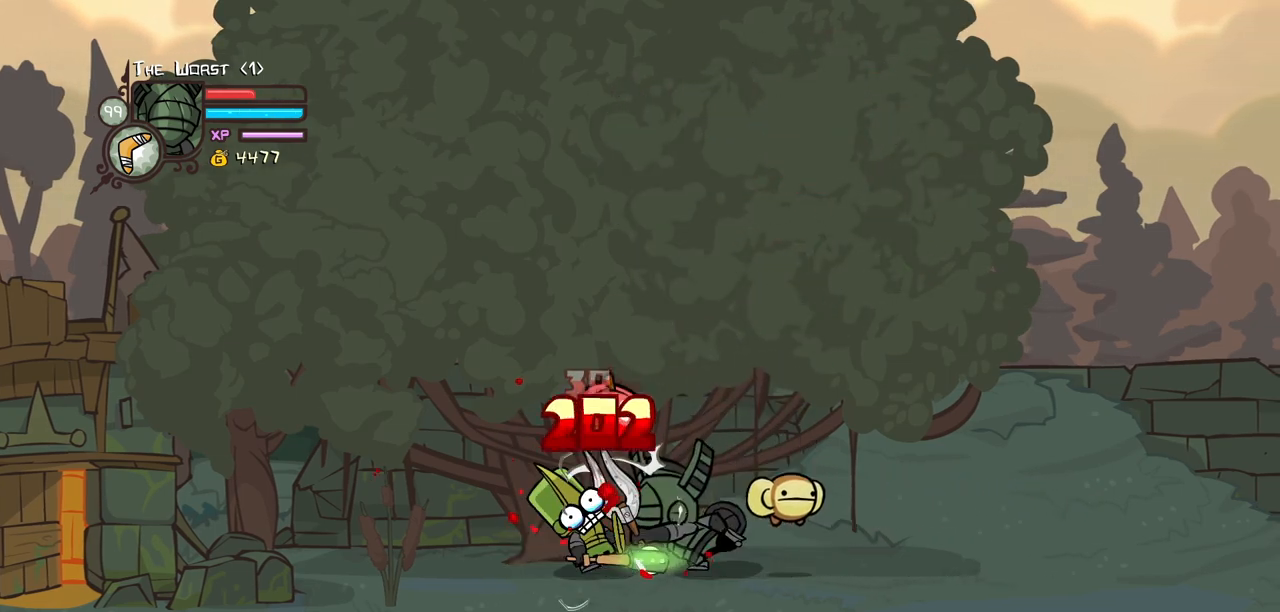
{"keys": ["right"], "events": [[150, "heavy", "up"], [200, "heavy", "down"], [400, "right", "down"], [484, "heavy", "up"]]}
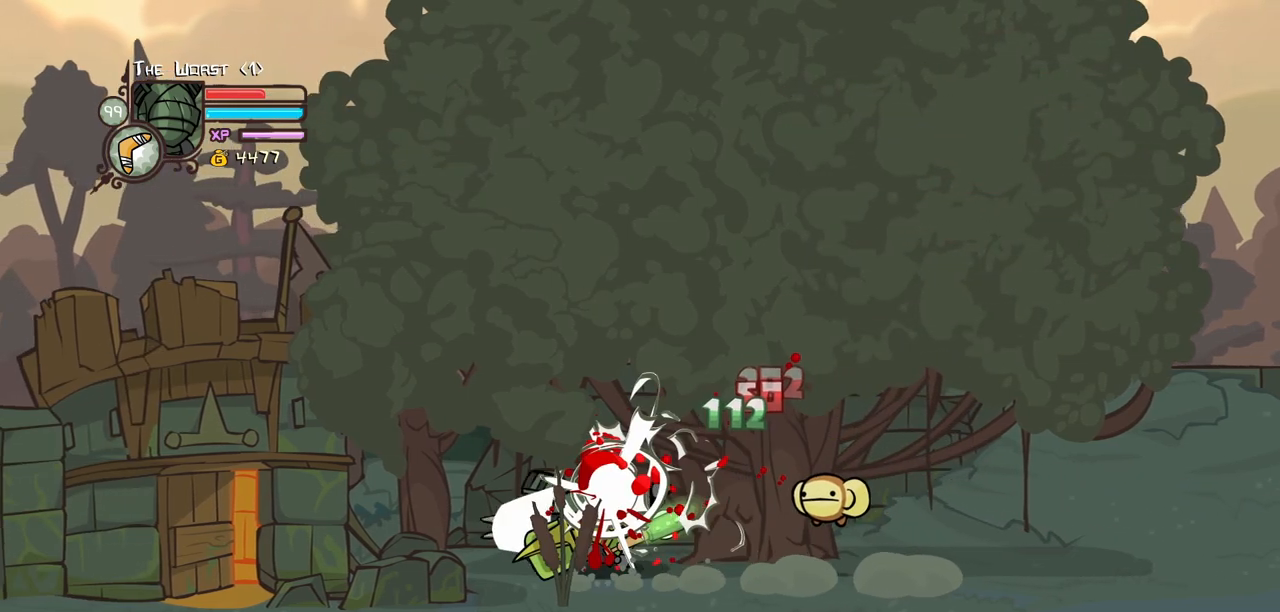
{"keys": [], "events": [[134, "right", "up"]]}
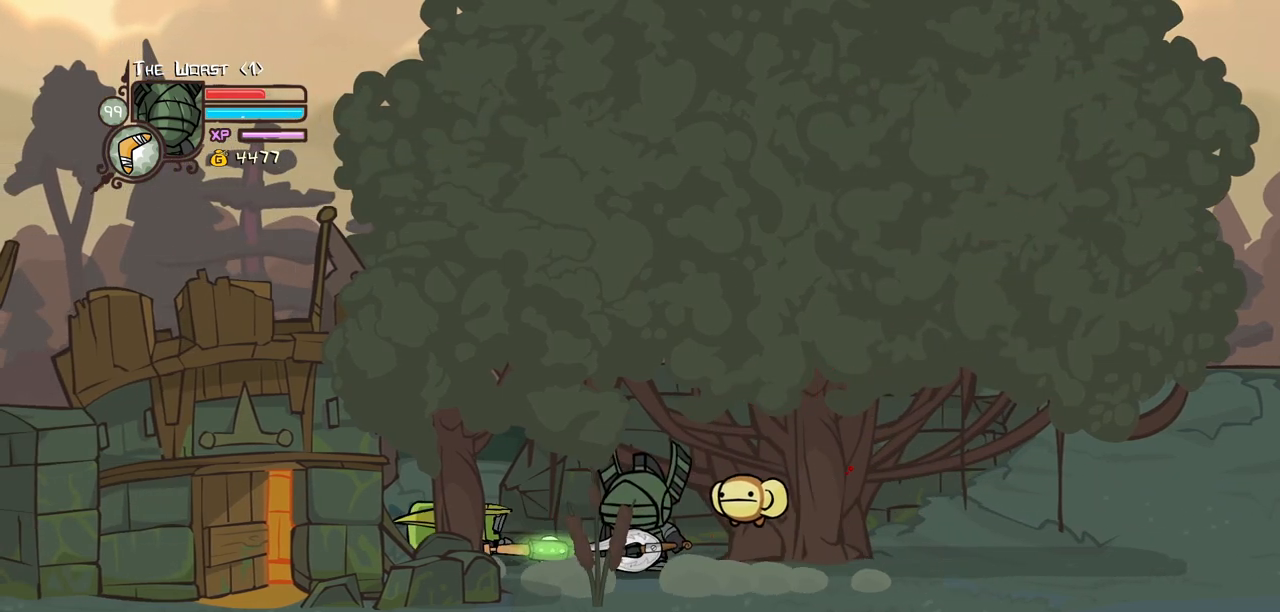
{"keys": ["light"], "events": [[284, "light", "down"], [384, "light", "up"], [417, "light", "down"]]}
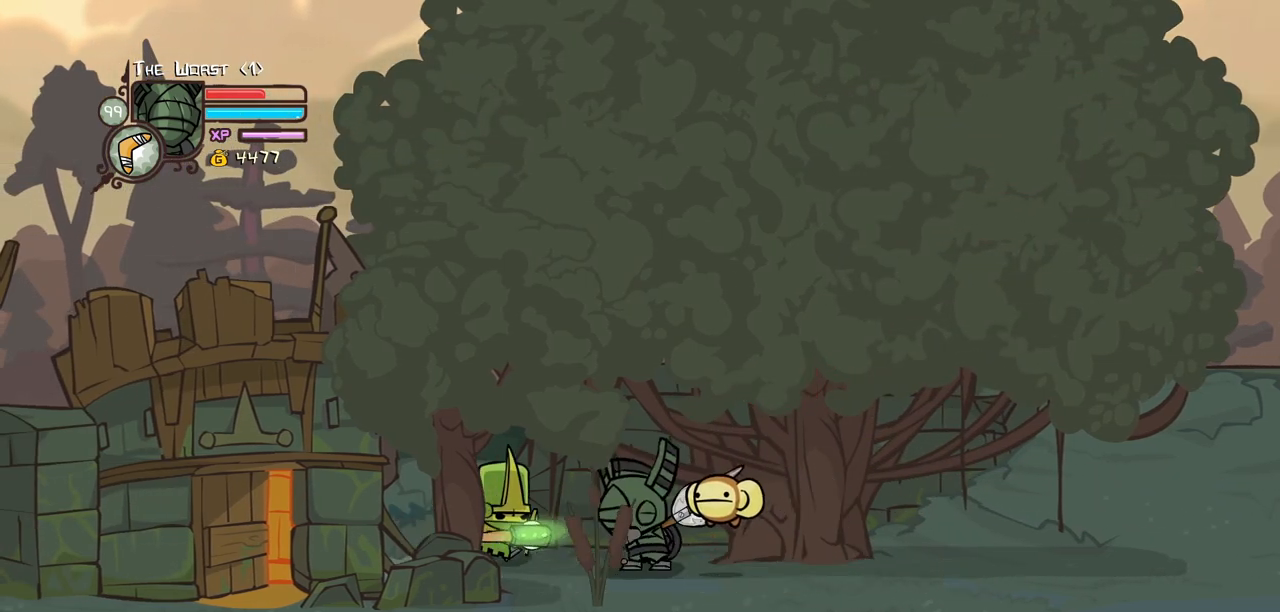
{"keys": ["heavy"], "events": [[117, "light", "up"], [150, "light", "down"], [400, "heavy", "down"], [400, "light", "up"]]}
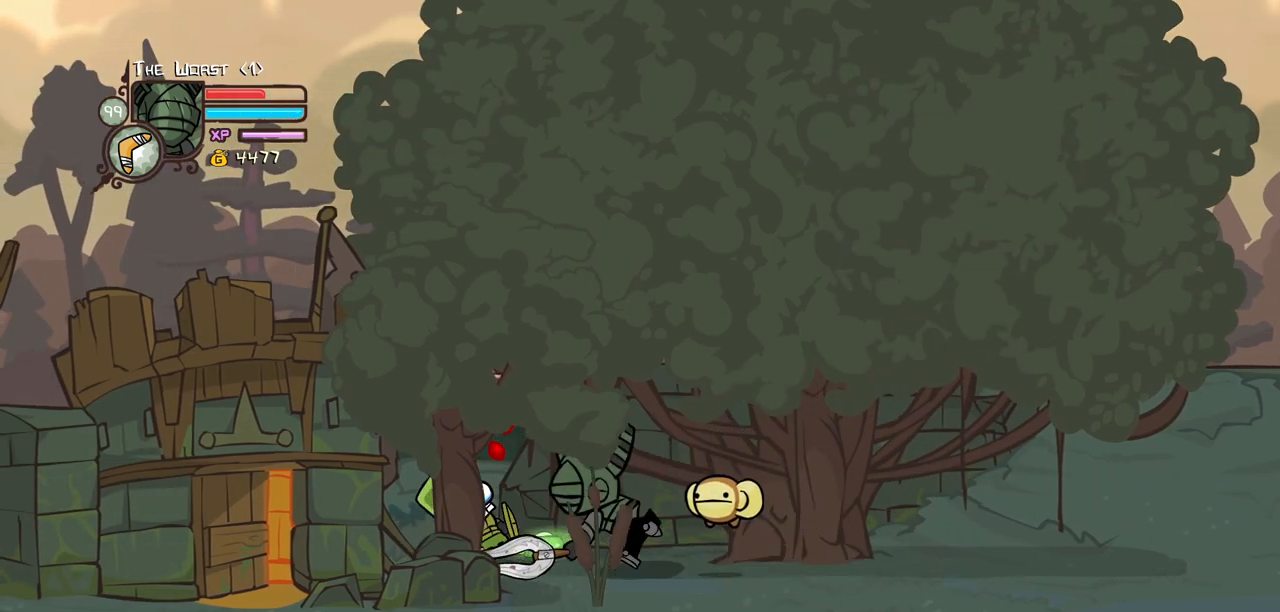
{"keys": ["heavy"], "events": [[317, "heavy", "up"], [417, "heavy", "down"]]}
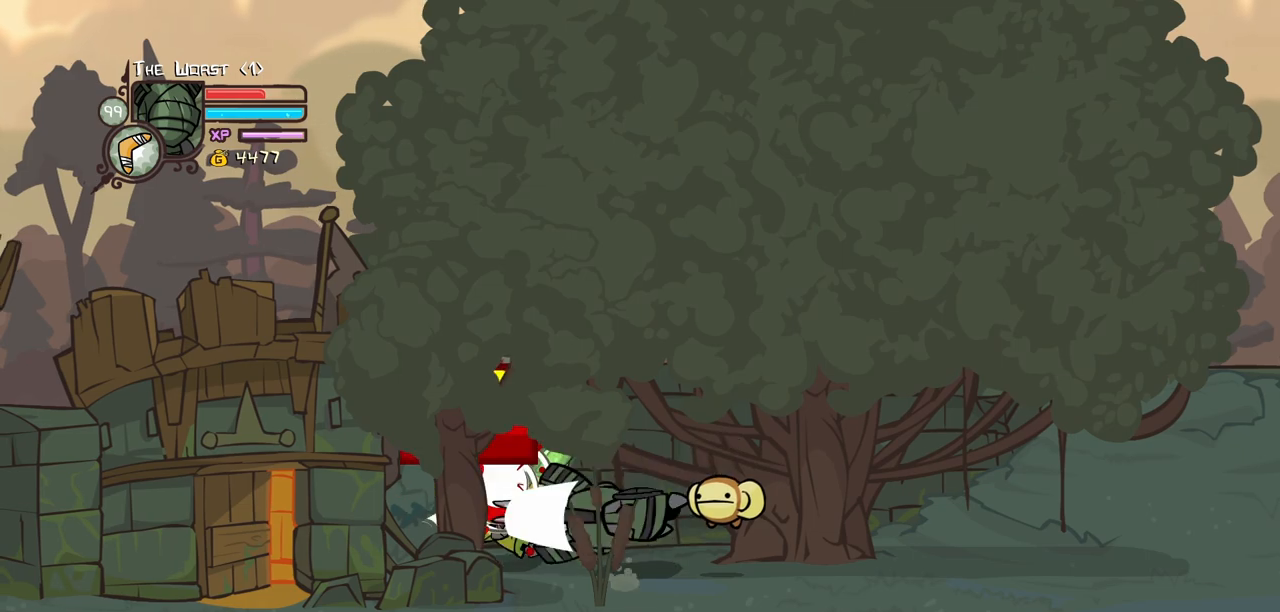
{"keys": ["right"], "events": [[50, "heavy", "up"], [100, "heavy", "down"], [284, "right", "down"], [384, "heavy", "up"]]}
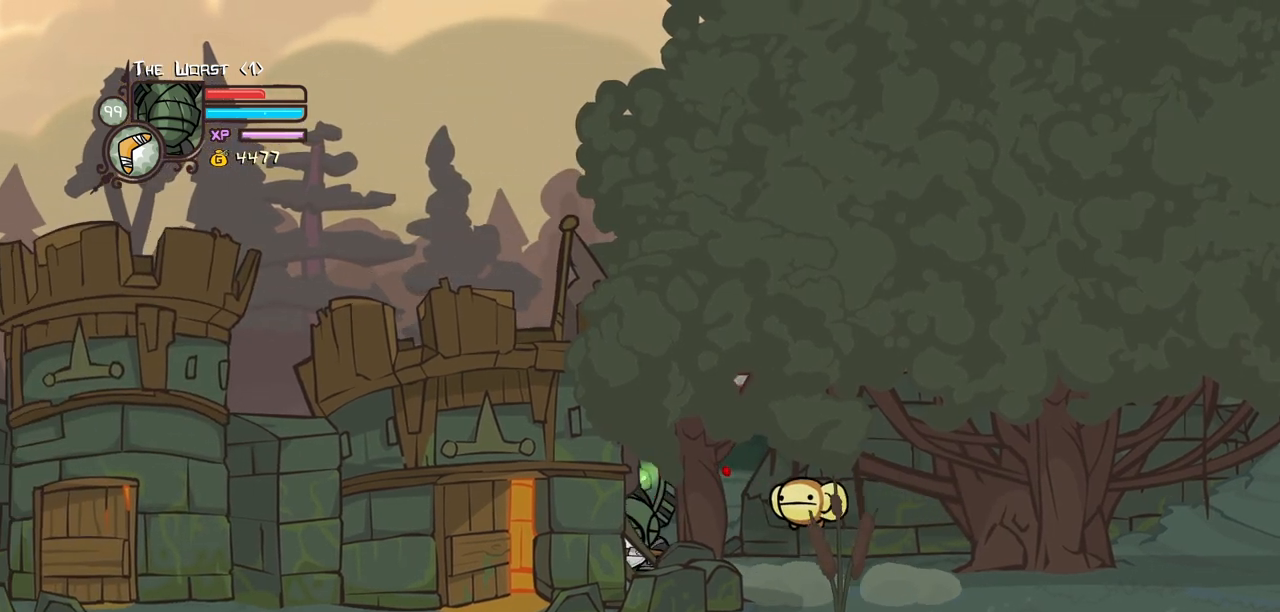
{"keys": ["down", "right"], "events": [[117, "right", "up"], [167, "right", "down"], [400, "down", "down"]]}
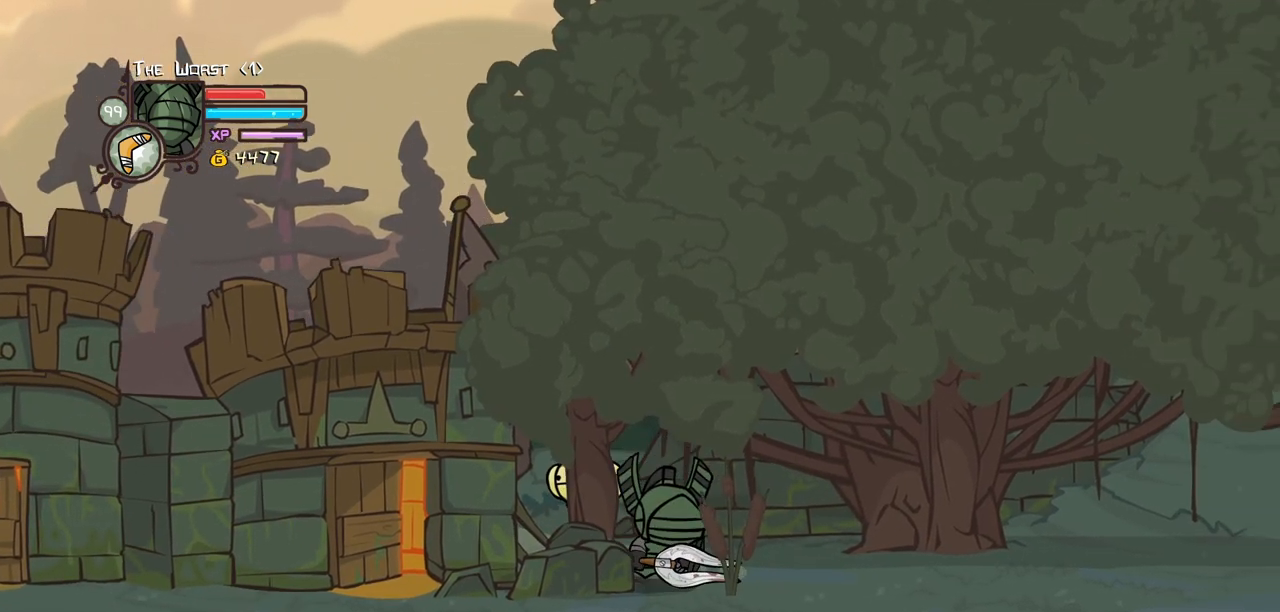
{"keys": ["right"], "events": [[400, "down", "up"]]}
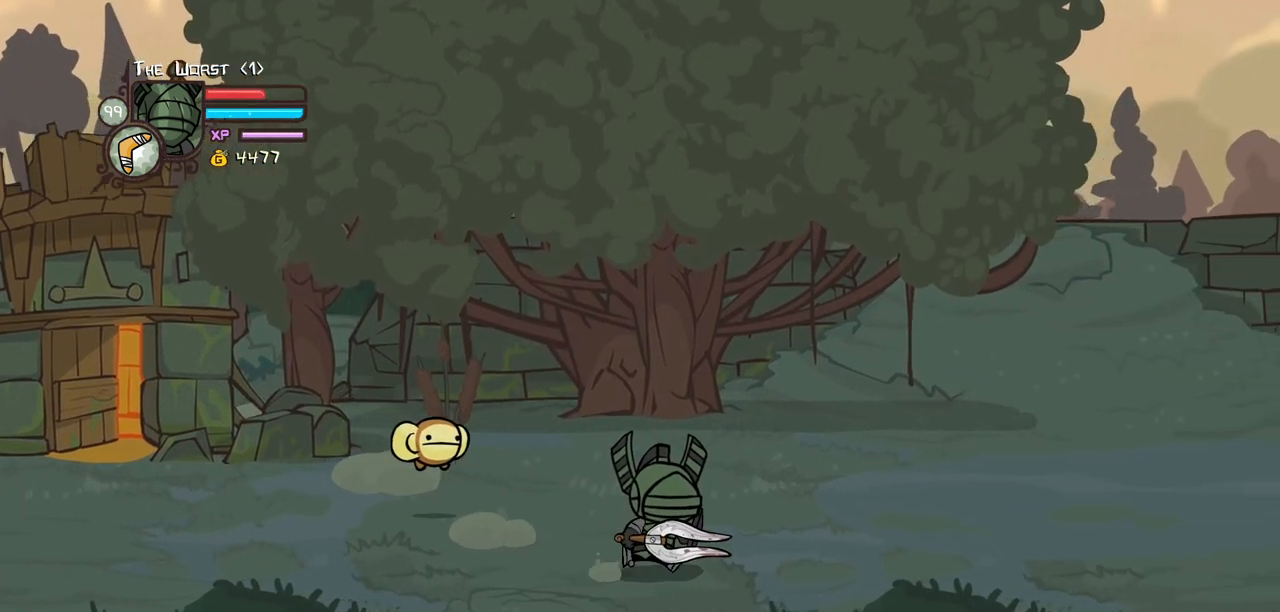
{"keys": ["right"], "events": []}
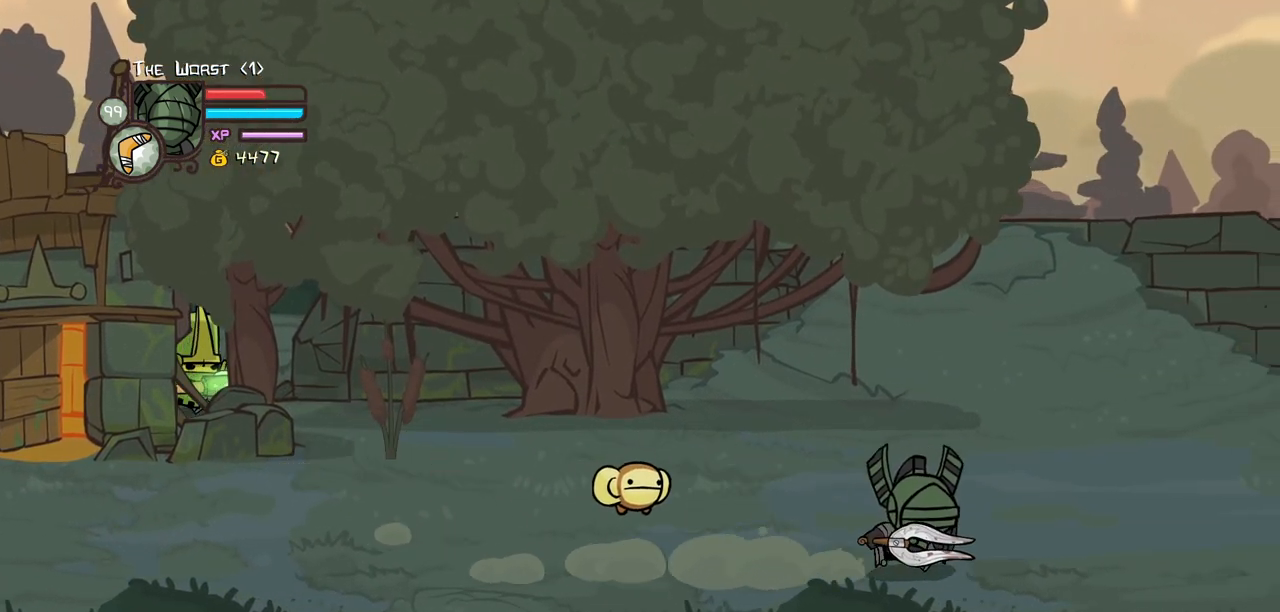
{"keys": ["left", "up"], "events": [[150, "left", "down"], [250, "right", "up"], [484, "up", "down"]]}
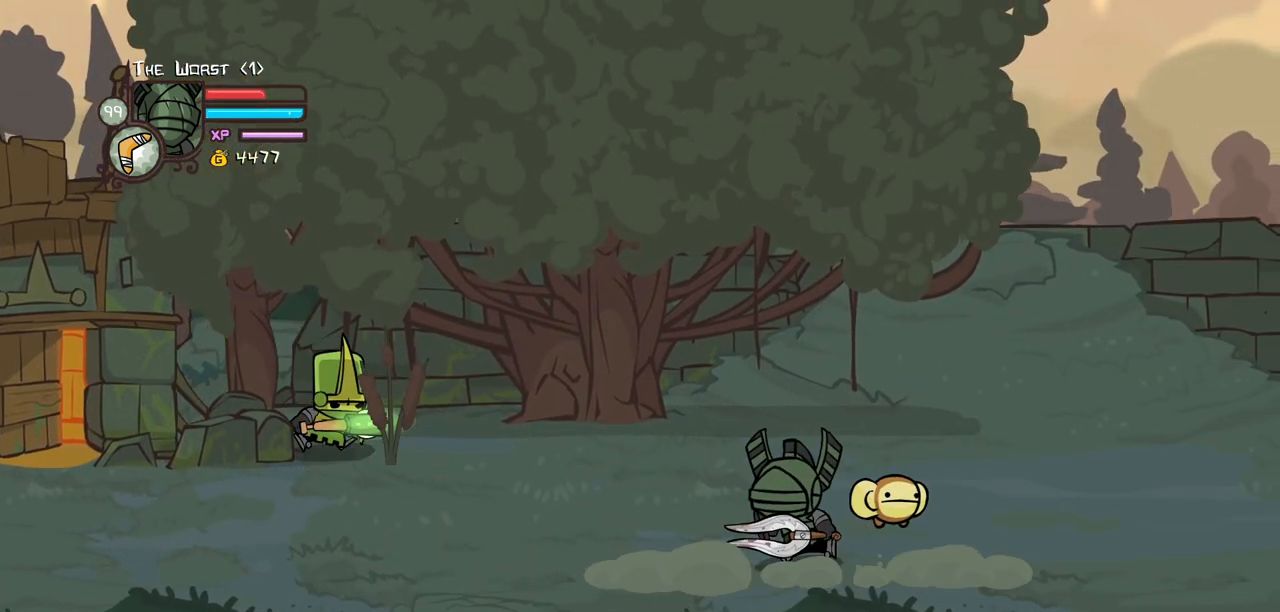
{"keys": [], "events": [[134, "left", "up"], [167, "up", "up"], [317, "right", "down"], [400, "right", "up"]]}
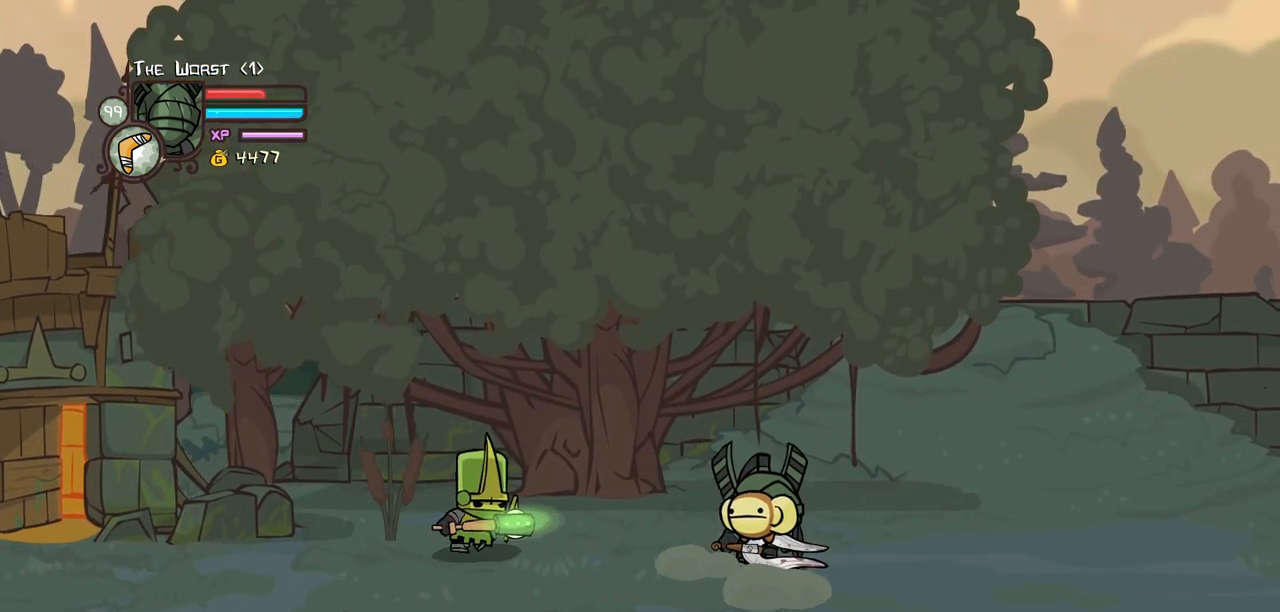
{"keys": ["left", "light"], "events": [[150, "light", "down"], [234, "light", "up"], [284, "left", "down"], [334, "light", "down"]]}
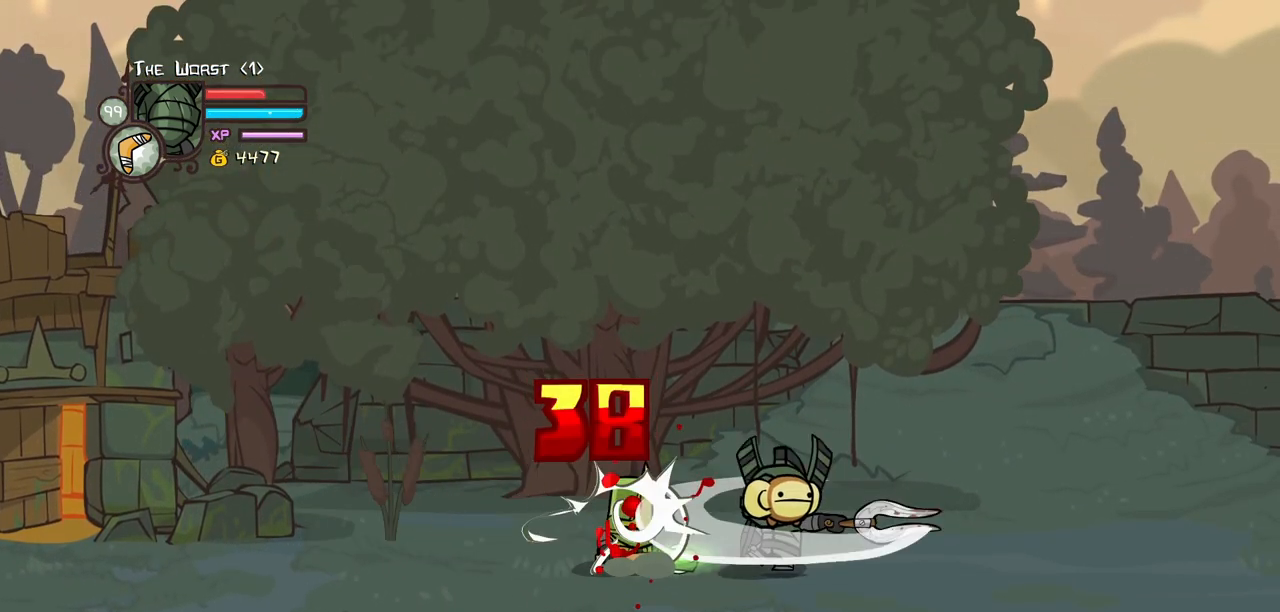
{"keys": ["right"], "events": [[17, "heavy", "down"], [67, "light", "up"], [350, "left", "up"], [434, "heavy", "up"], [434, "right", "down"]]}
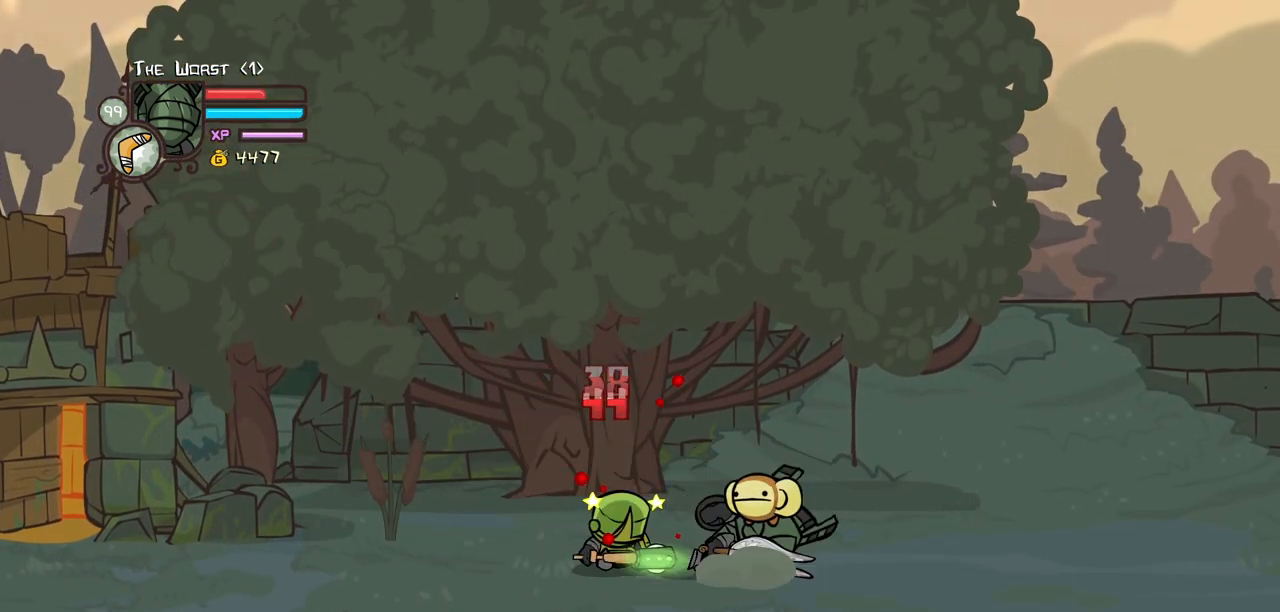
{"keys": ["heavy"], "events": [[134, "heavy", "down"], [167, "left", "down"], [217, "right", "up"], [317, "left", "up"], [367, "heavy", "up"], [400, "heavy", "down"]]}
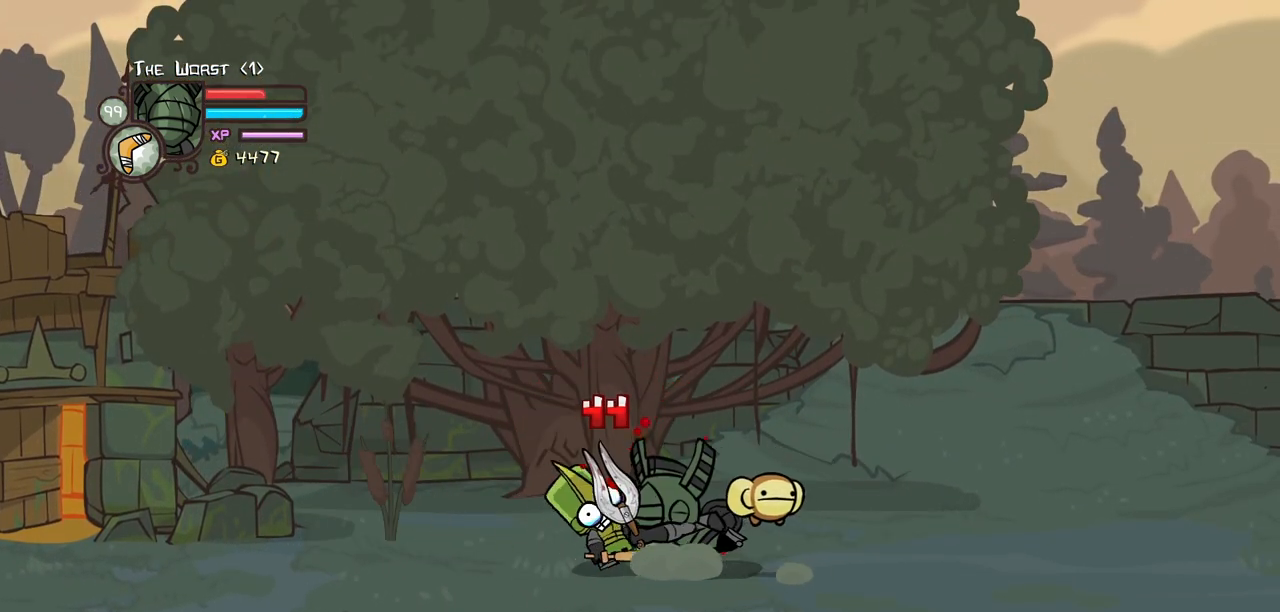
{"keys": ["light"], "events": [[150, "heavy", "up"], [184, "light", "down"], [384, "light", "up"], [417, "light", "down"]]}
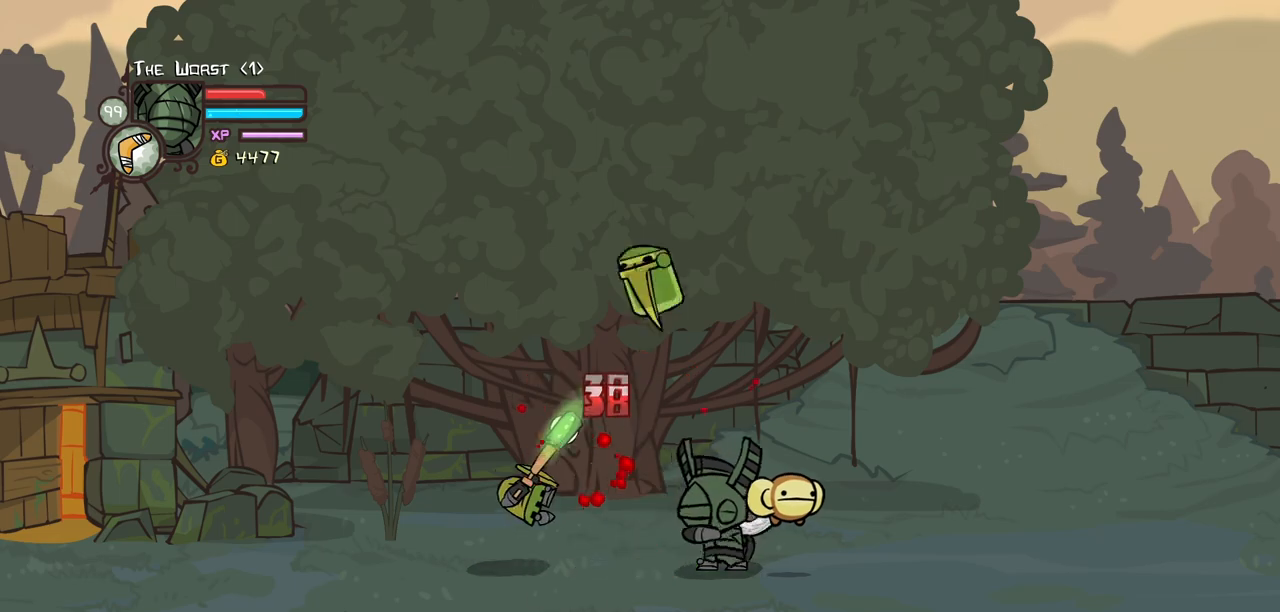
{"keys": ["down", "left"], "events": [[150, "light", "up"], [250, "left", "down"], [350, "down", "down"]]}
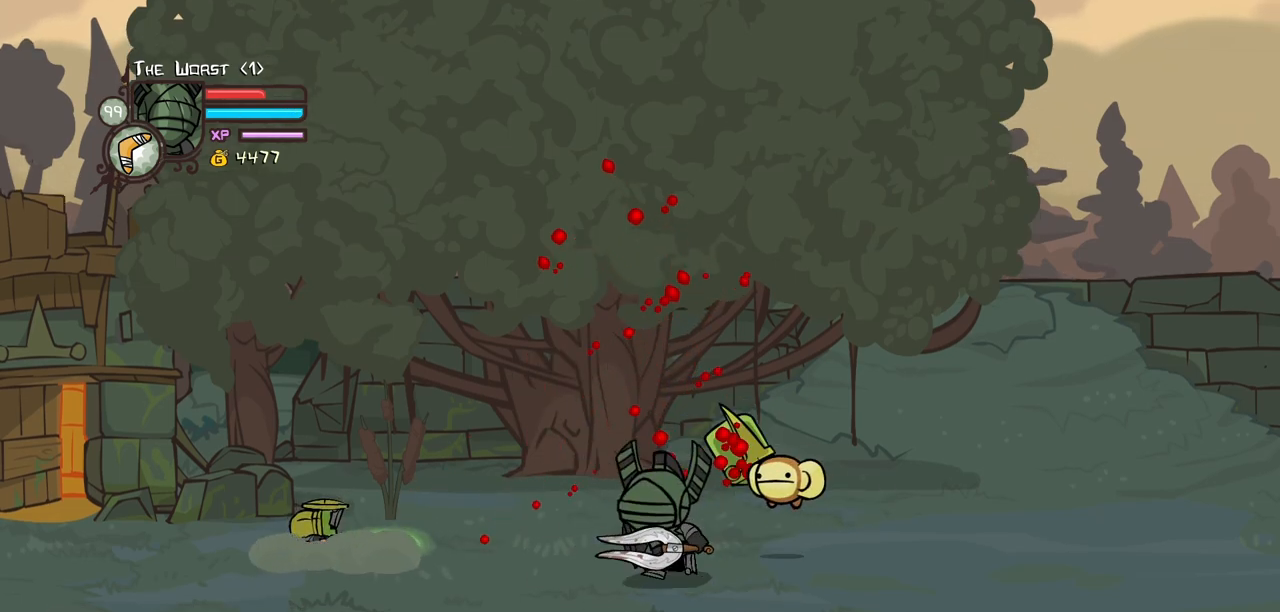
{"keys": ["right"], "events": [[317, "down", "up"], [367, "left", "up"], [367, "right", "down"]]}
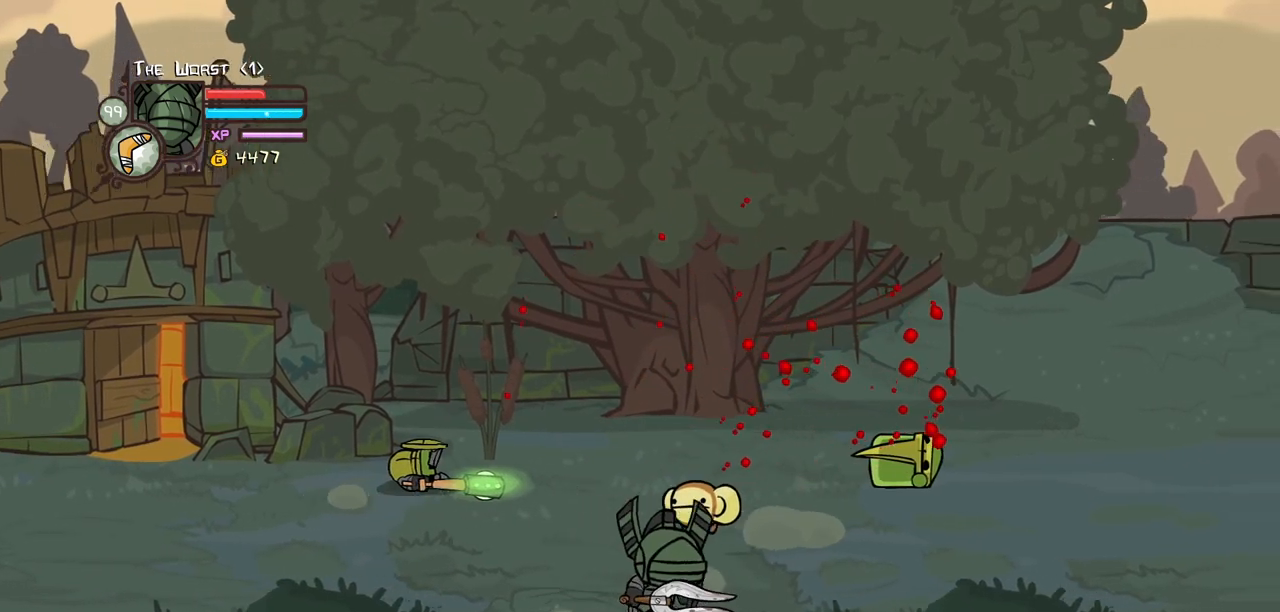
{"keys": ["light", "right"], "events": [[184, "down", "down"], [384, "light", "down"], [467, "down", "up"]]}
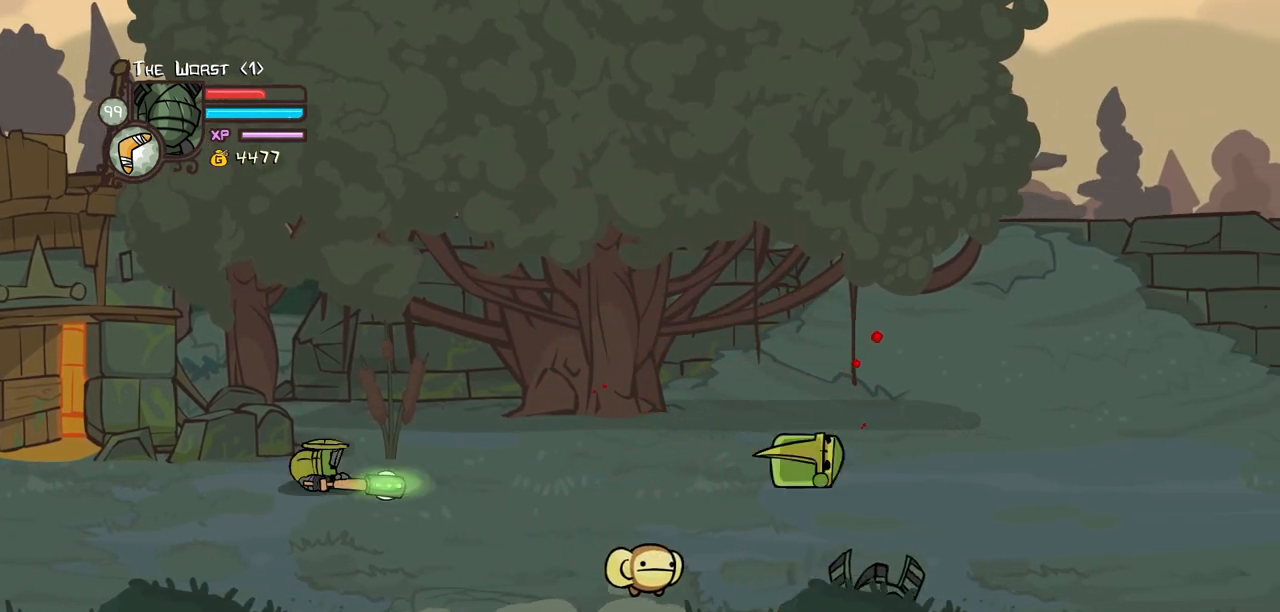
{"keys": ["left"], "events": [[17, "light", "up"], [200, "left", "down"], [200, "right", "up"]]}
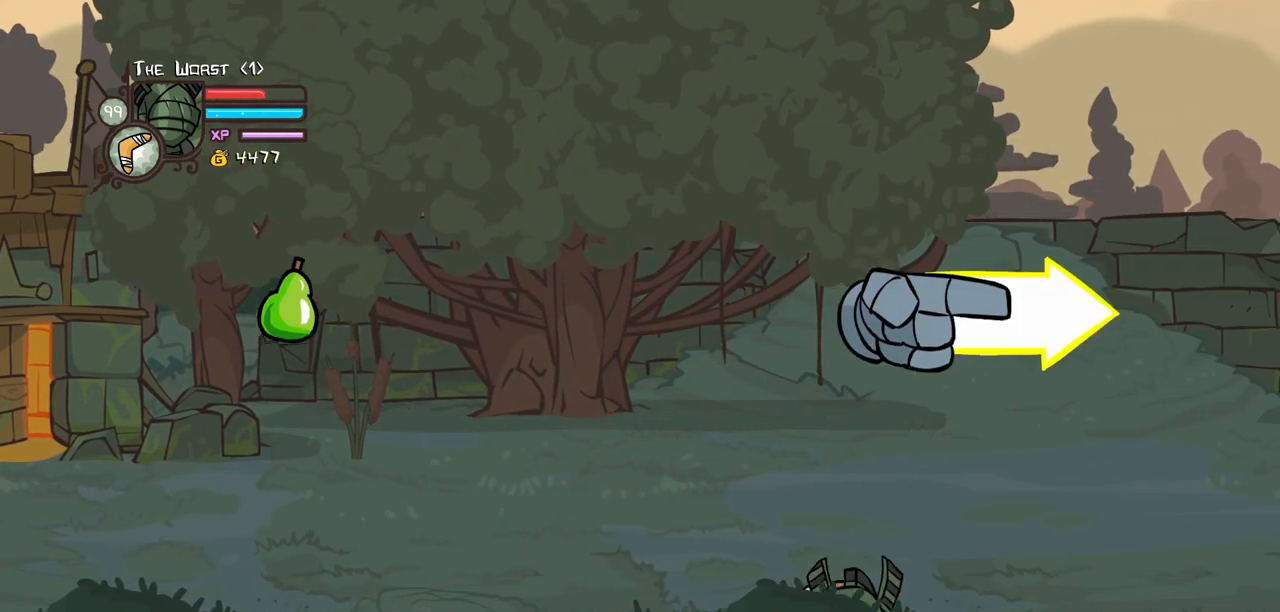
{"keys": ["left", "up"], "events": [[84, "up", "down"]]}
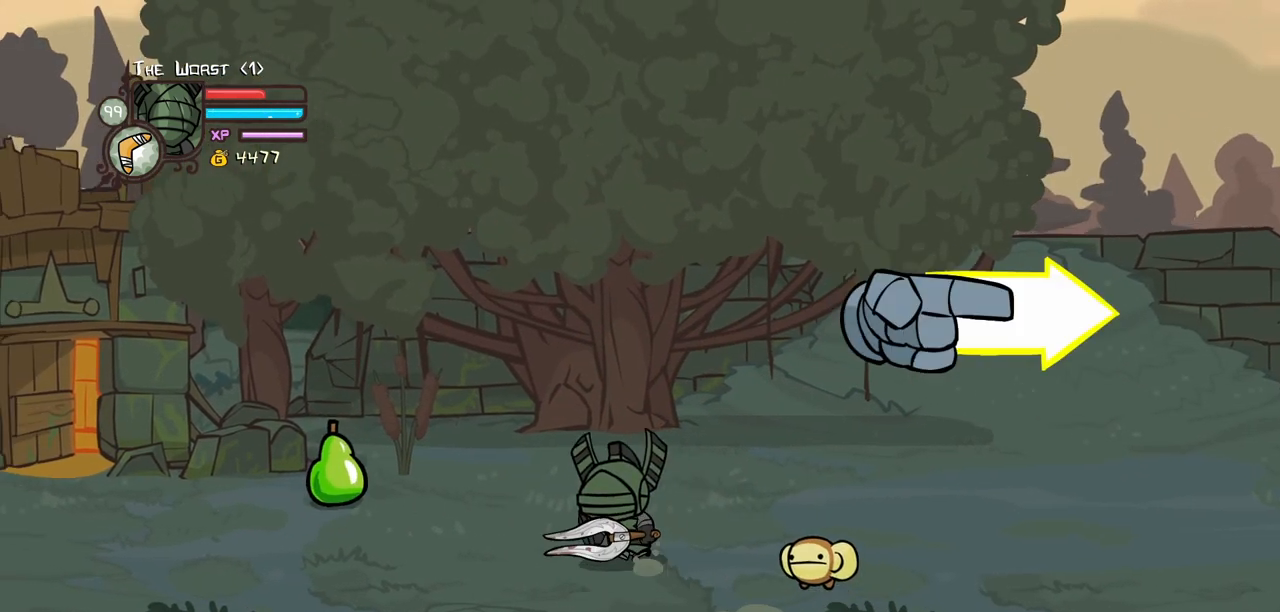
{"keys": ["left"], "events": [[100, "up", "up"], [334, "up", "down"], [417, "up", "up"]]}
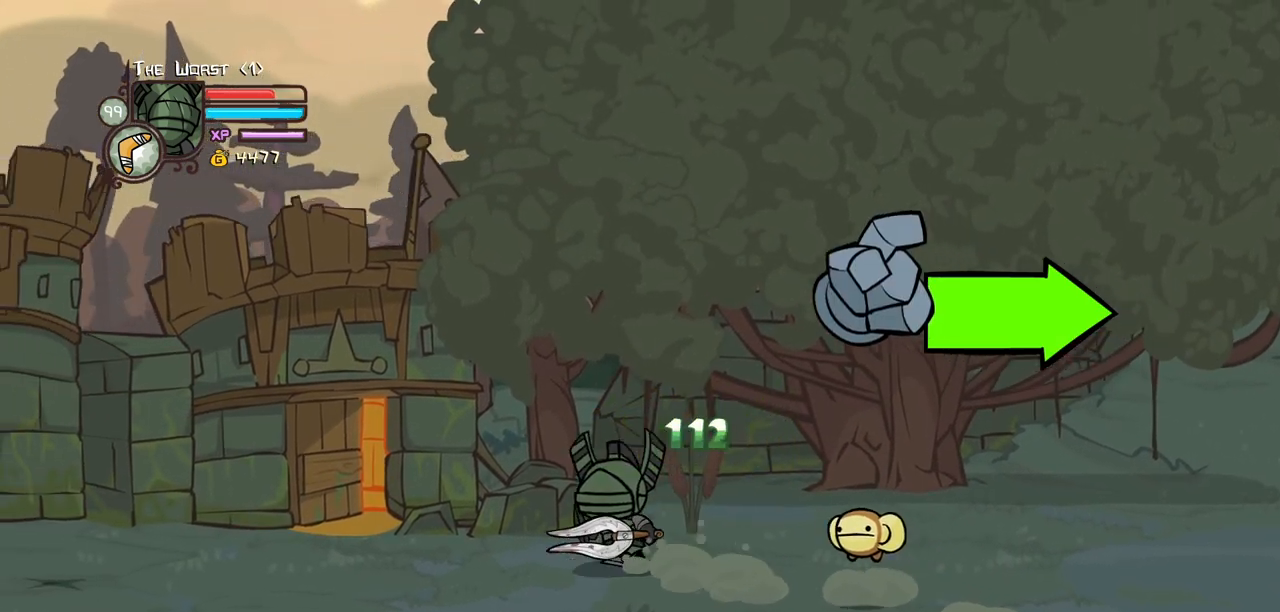
{"keys": ["right"], "events": [[67, "down", "down"], [67, "right", "down"], [117, "left", "up"], [250, "down", "up"]]}
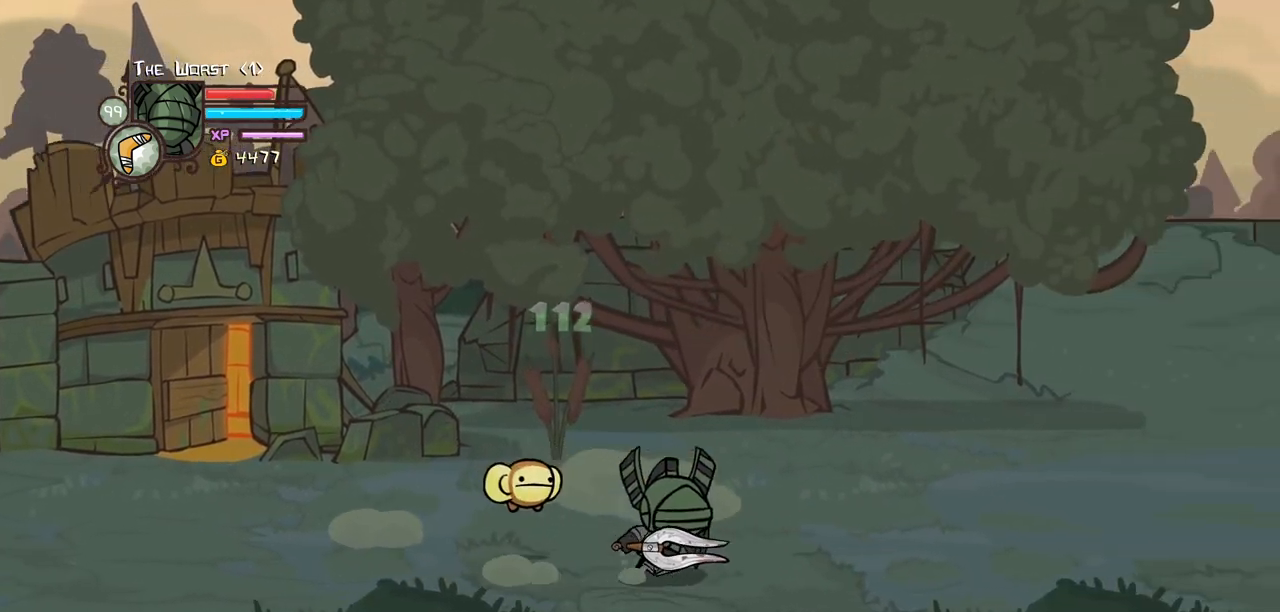
{"keys": ["right", "up"], "events": [[450, "up", "down"]]}